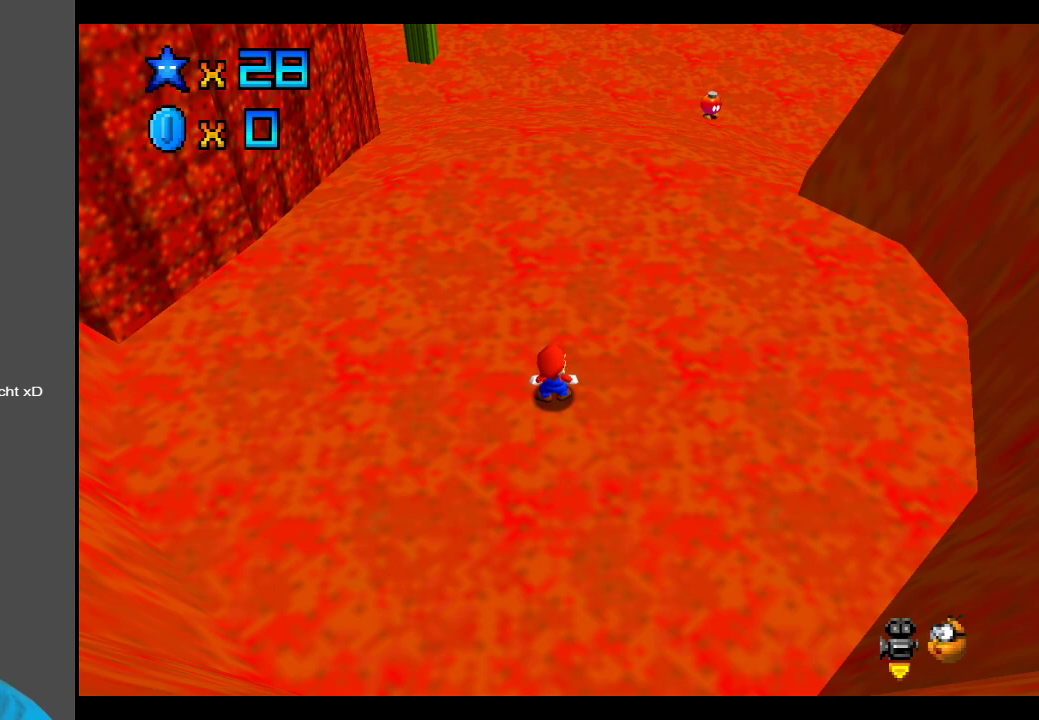
Gameplay with a controller (Xbox layout); each line is a JSON object with the inputs held at the frame after it. "events" lists button and stick changes between this image and that frame as [ms after this image, input, new state], when the widget could be followed in between. Not read: L3 R3.
{"buttons": [], "left_stick": "center", "right_stick": "center", "events": [[233, "B", "down"], [383, "B", "up"]]}
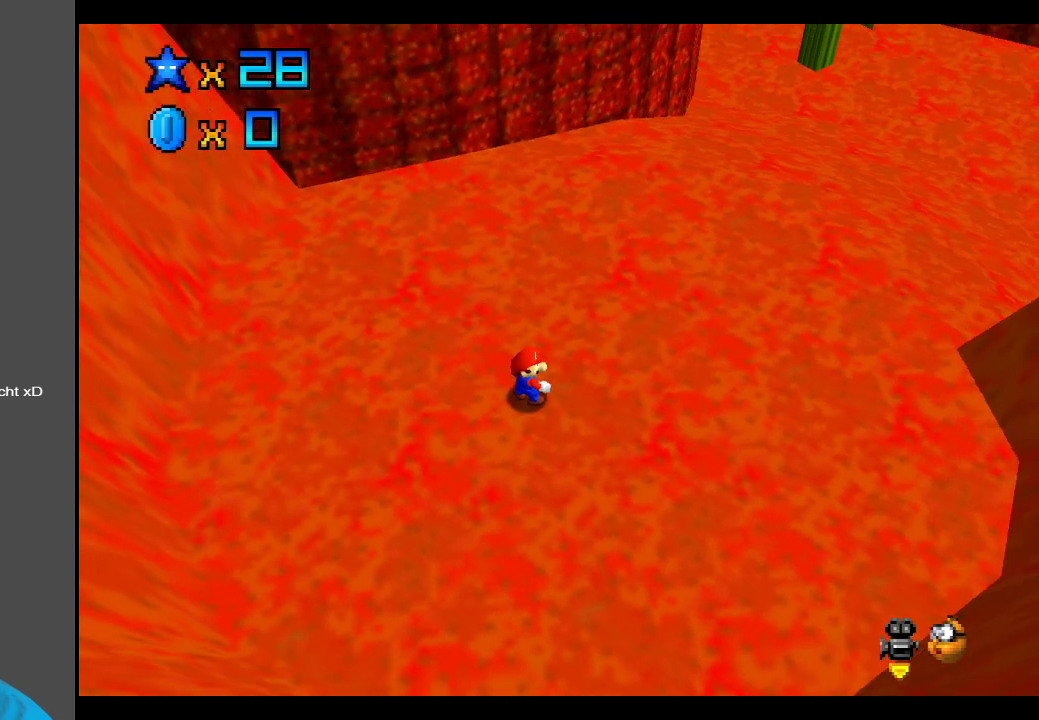
{"buttons": [], "left_stick": "down-left", "right_stick": "center", "events": [[100, "left_stick", "down"], [233, "left_stick", "down-left"]]}
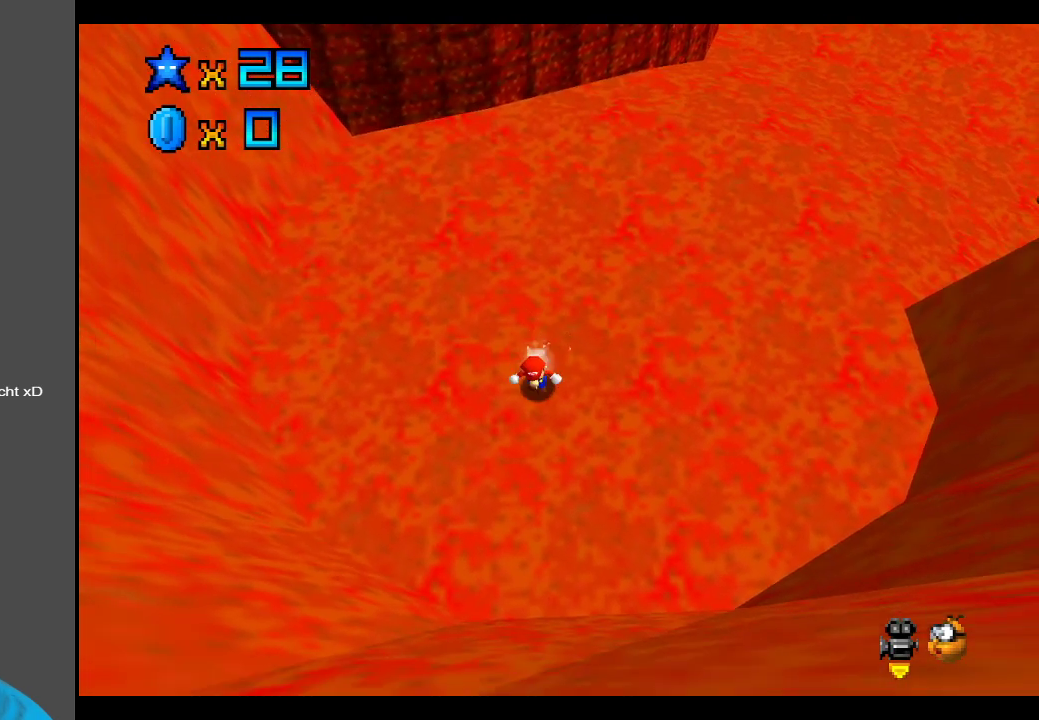
{"buttons": ["R1"], "left_stick": "up-left", "right_stick": "center", "events": [[217, "left_stick", "left"], [333, "left_stick", "up-left"], [500, "R1", "down"]]}
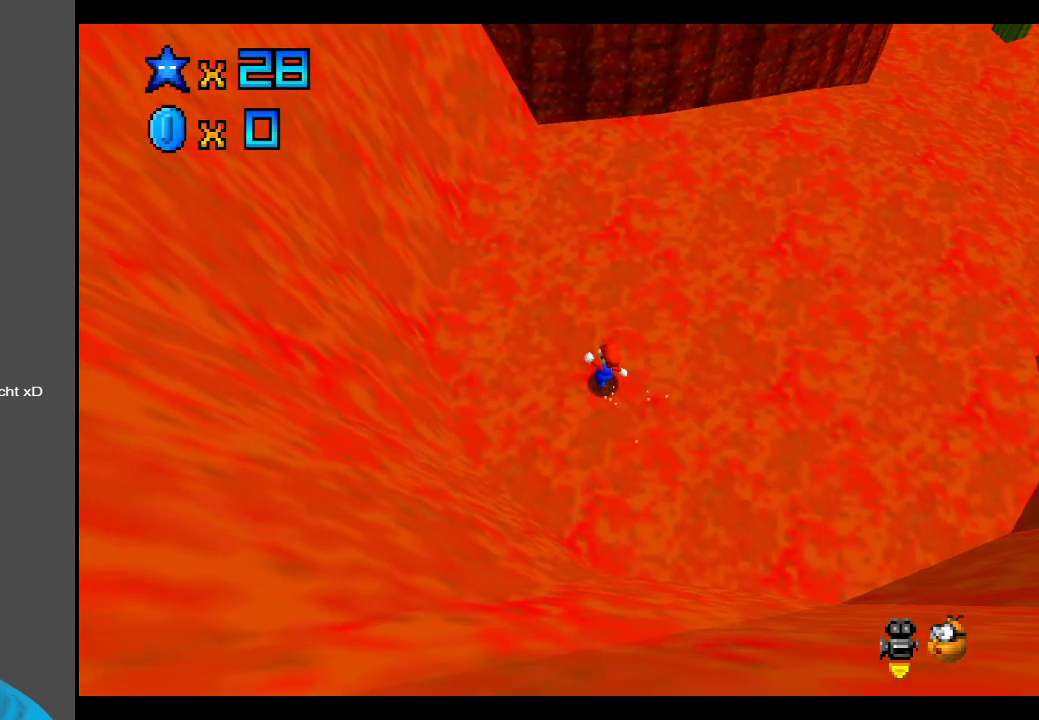
{"buttons": [], "left_stick": "up", "right_stick": "center", "events": [[33, "left_stick", "up"], [200, "R1", "up"]]}
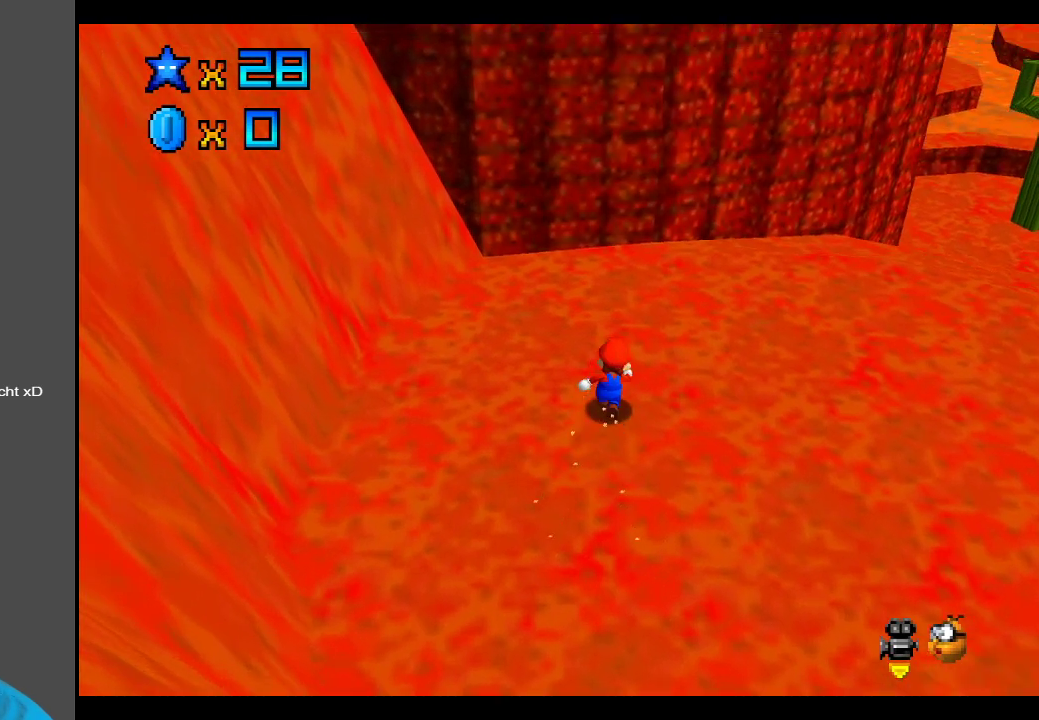
{"buttons": [], "left_stick": "up", "right_stick": "center", "events": []}
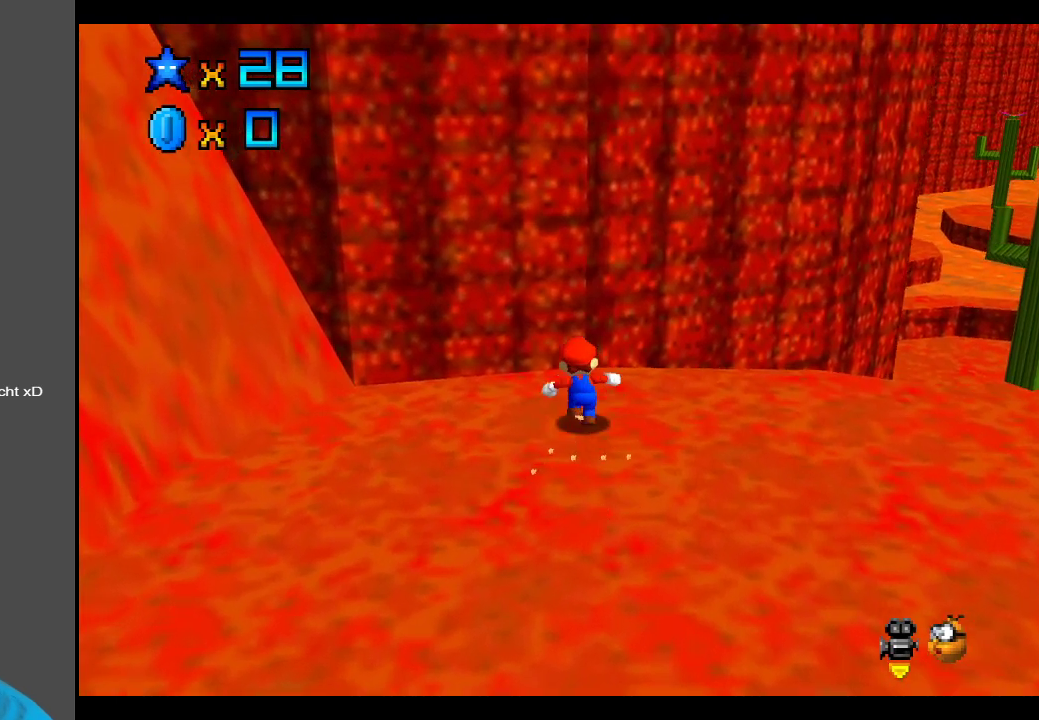
{"buttons": [], "left_stick": "down", "right_stick": "center", "events": [[200, "left_stick", "center"], [250, "left_stick", "down"]]}
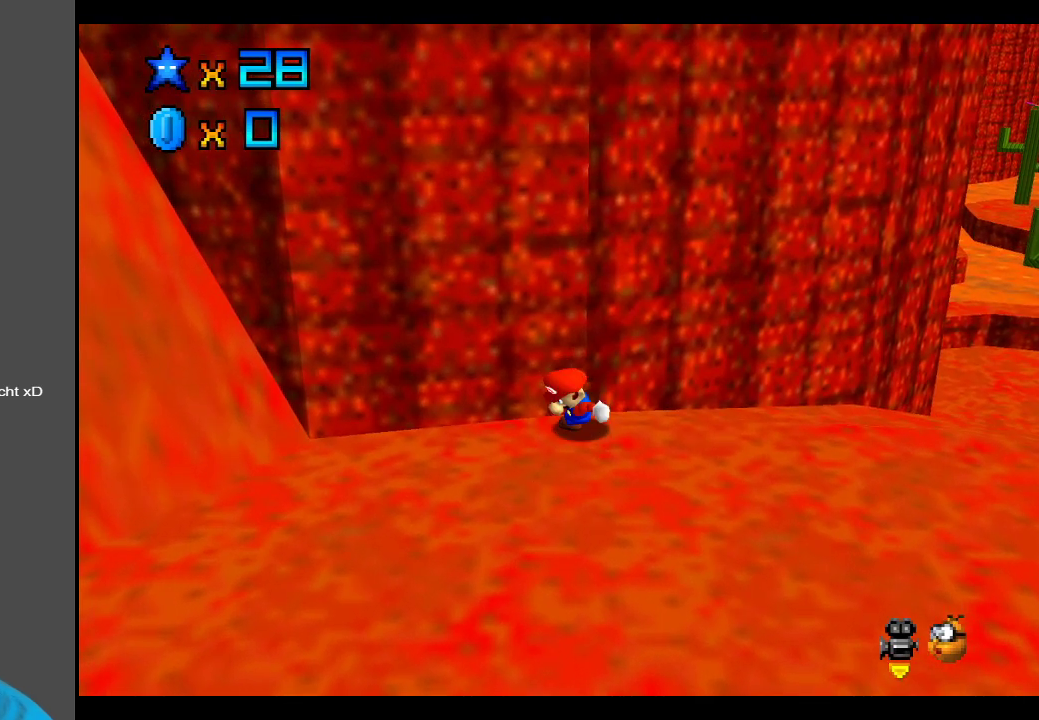
{"buttons": ["A"], "left_stick": "up-left", "right_stick": "center", "events": [[167, "left_stick", "left"], [233, "A", "down"], [267, "left_stick", "up"], [400, "left_stick", "up-left"]]}
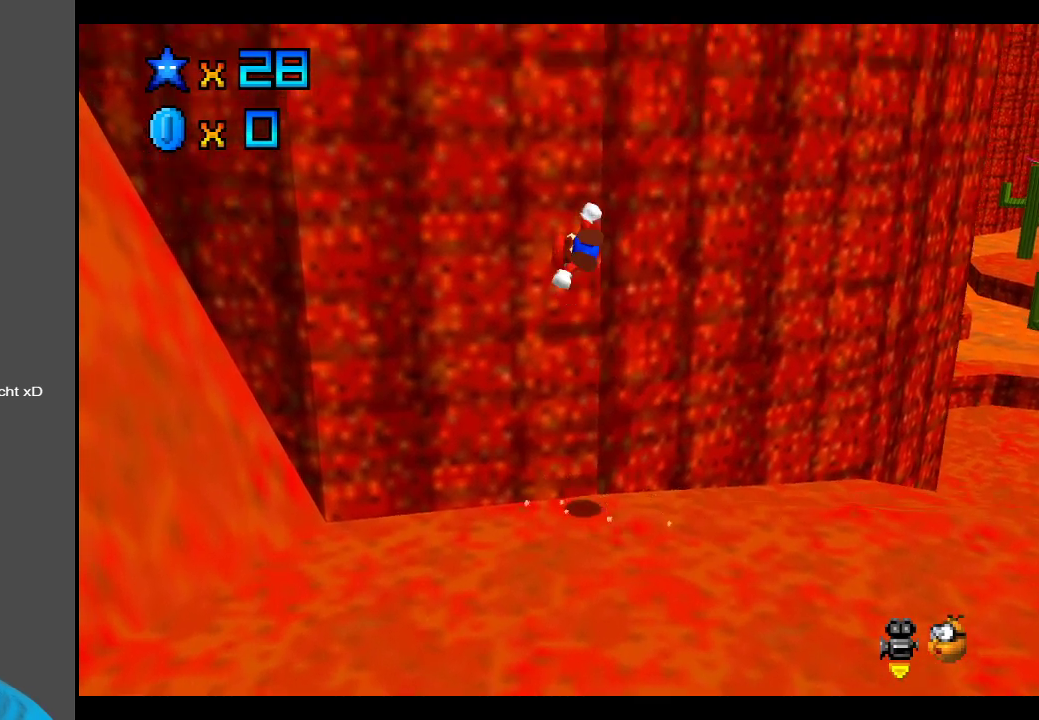
{"buttons": [], "left_stick": "center", "right_stick": "center", "events": [[67, "A", "up"], [183, "A", "down"], [433, "A", "up"], [500, "left_stick", "center"]]}
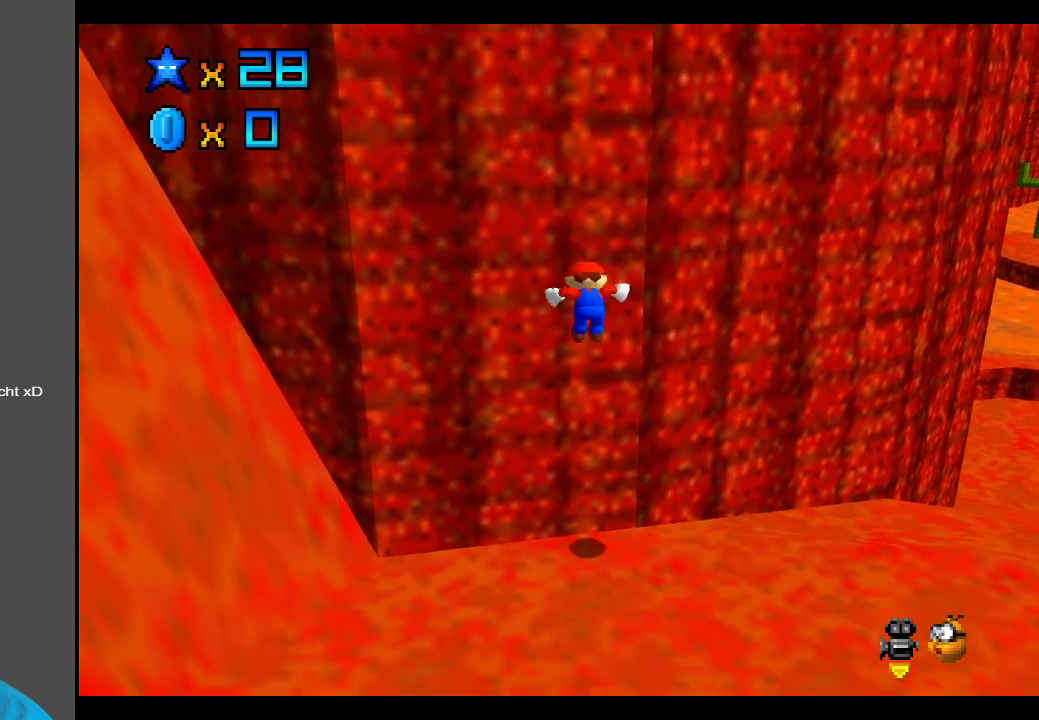
{"buttons": [], "left_stick": "down", "right_stick": "center", "events": [[83, "left_stick", "down"], [233, "Y", "down"], [367, "Y", "up"]]}
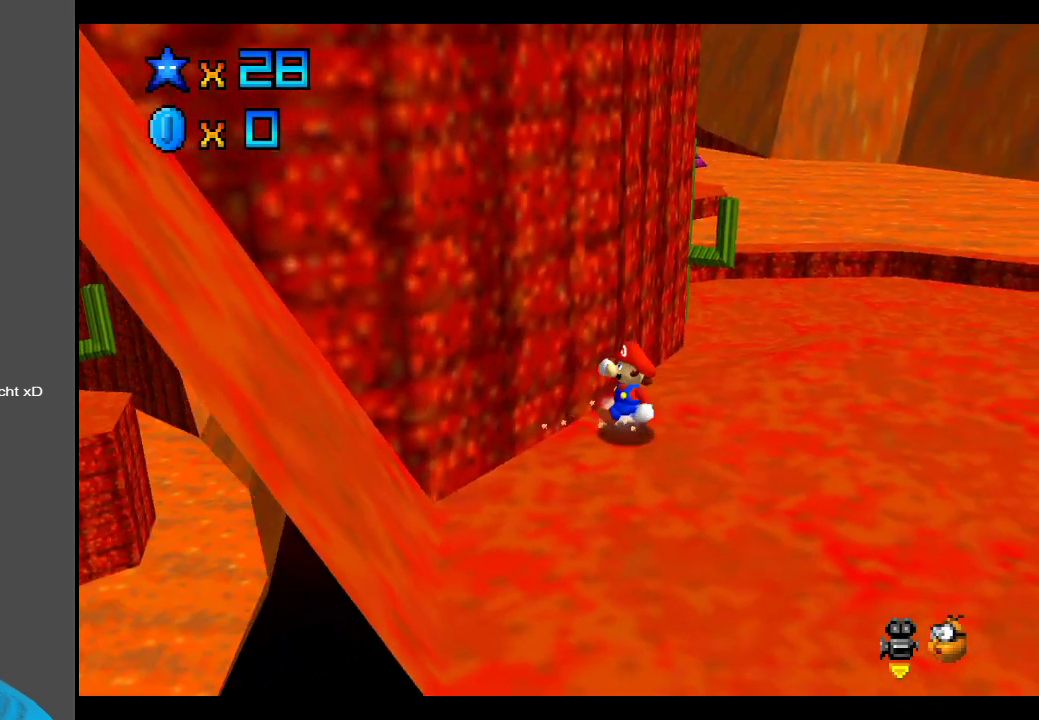
{"buttons": [], "left_stick": "down-right", "right_stick": "center", "events": [[217, "Y", "down"], [367, "left_stick", "down-right"], [467, "Y", "up"]]}
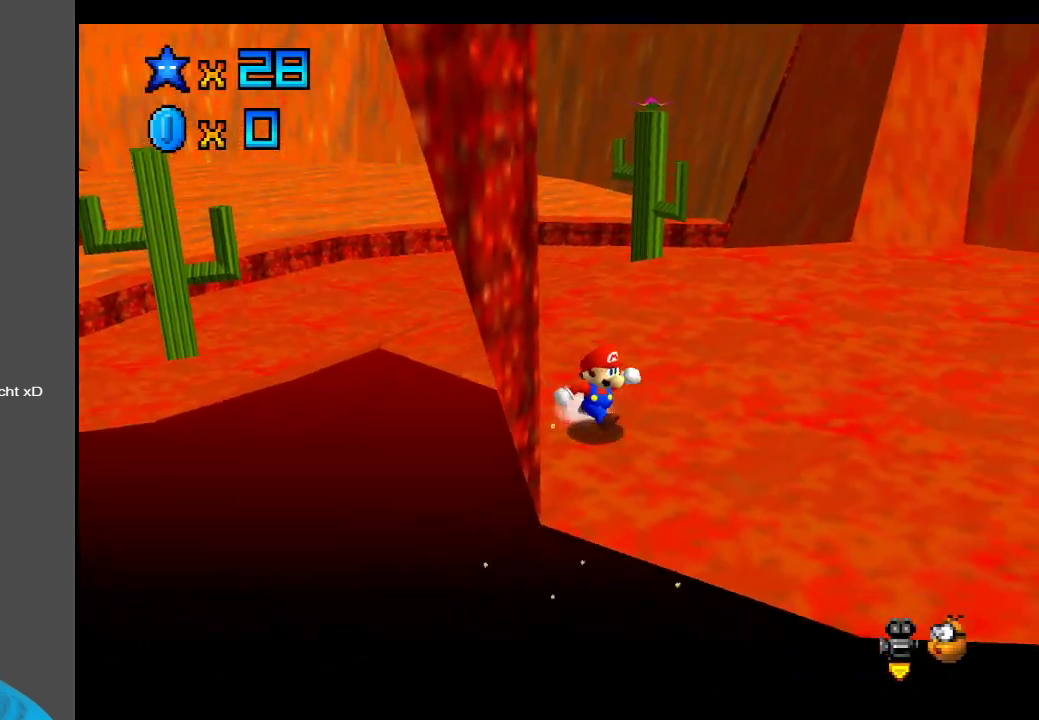
{"buttons": [], "left_stick": "right", "right_stick": "center", "events": [[117, "left_stick", "right"]]}
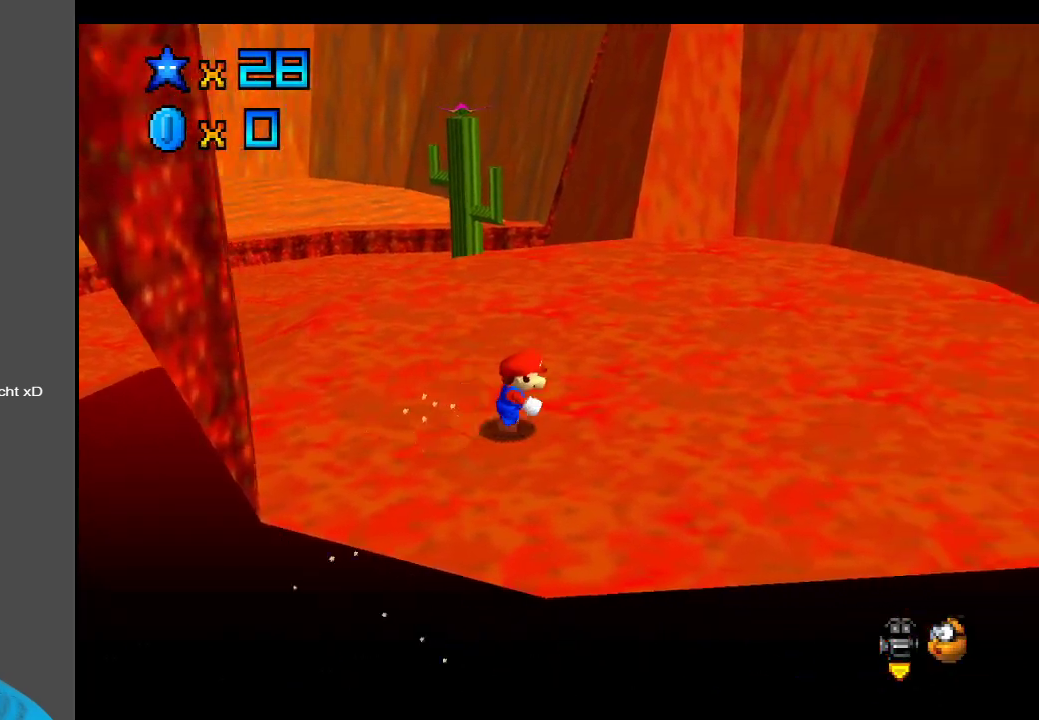
{"buttons": [], "left_stick": "left", "right_stick": "center", "events": [[83, "left_stick", "left"], [267, "Y", "down"], [400, "Y", "up"]]}
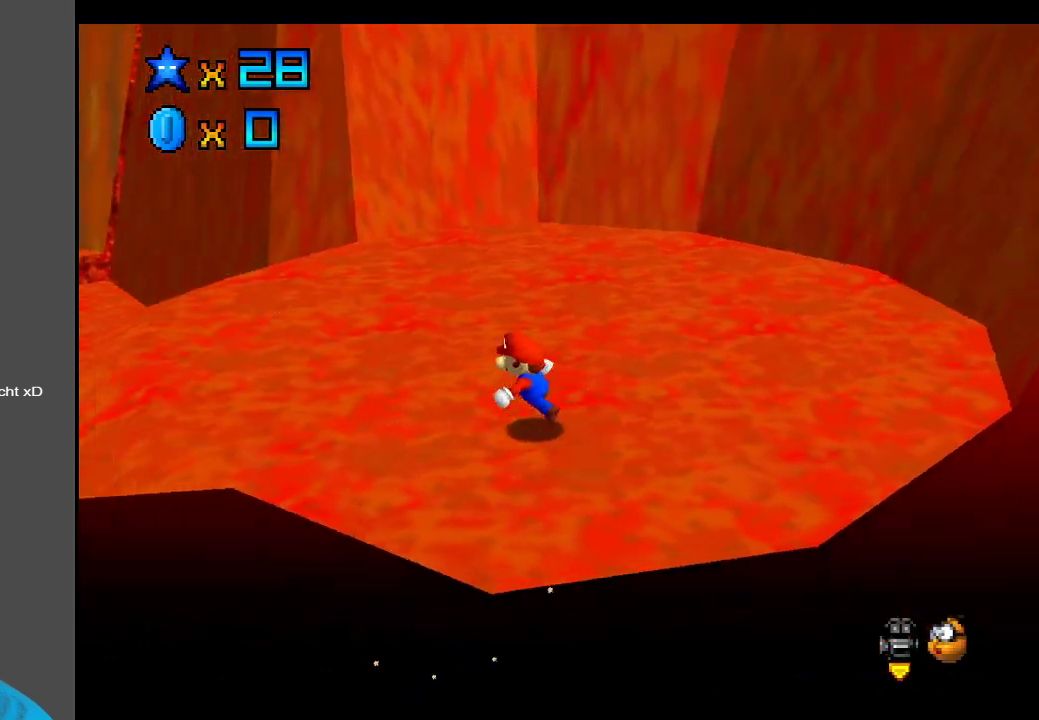
{"buttons": [], "left_stick": "down", "right_stick": "center", "events": [[83, "A", "down"], [200, "left_stick", "down-left"], [350, "A", "up"], [500, "left_stick", "down"]]}
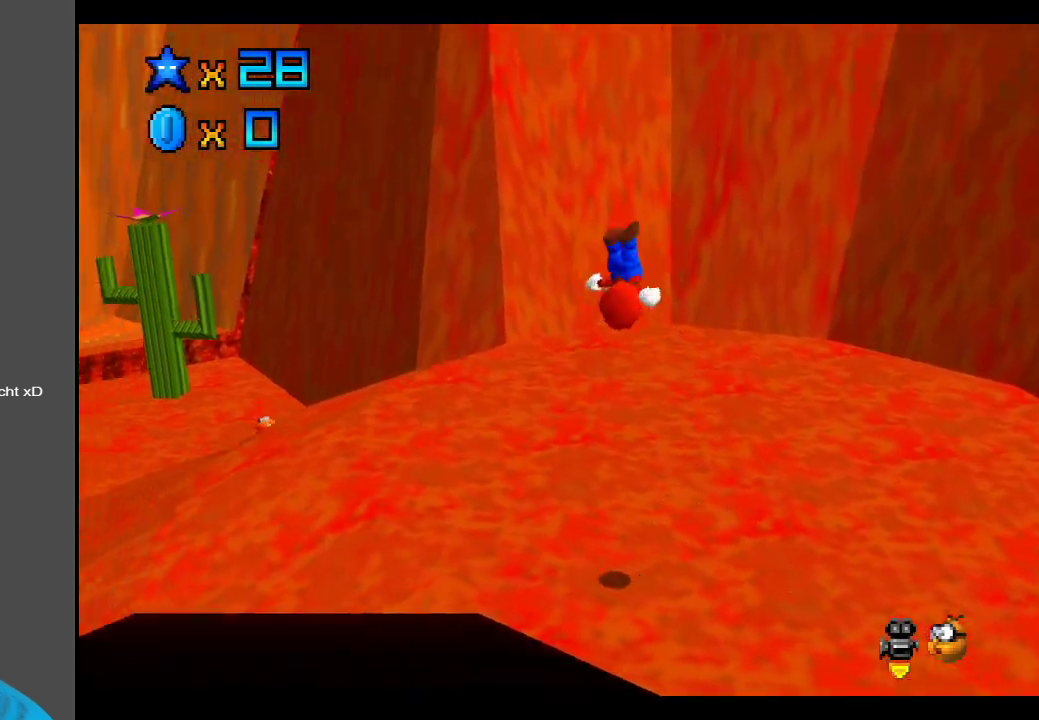
{"buttons": [], "left_stick": "right", "right_stick": "center", "events": [[17, "B", "down"], [150, "left_stick", "down-right"], [200, "B", "up"], [383, "left_stick", "right"]]}
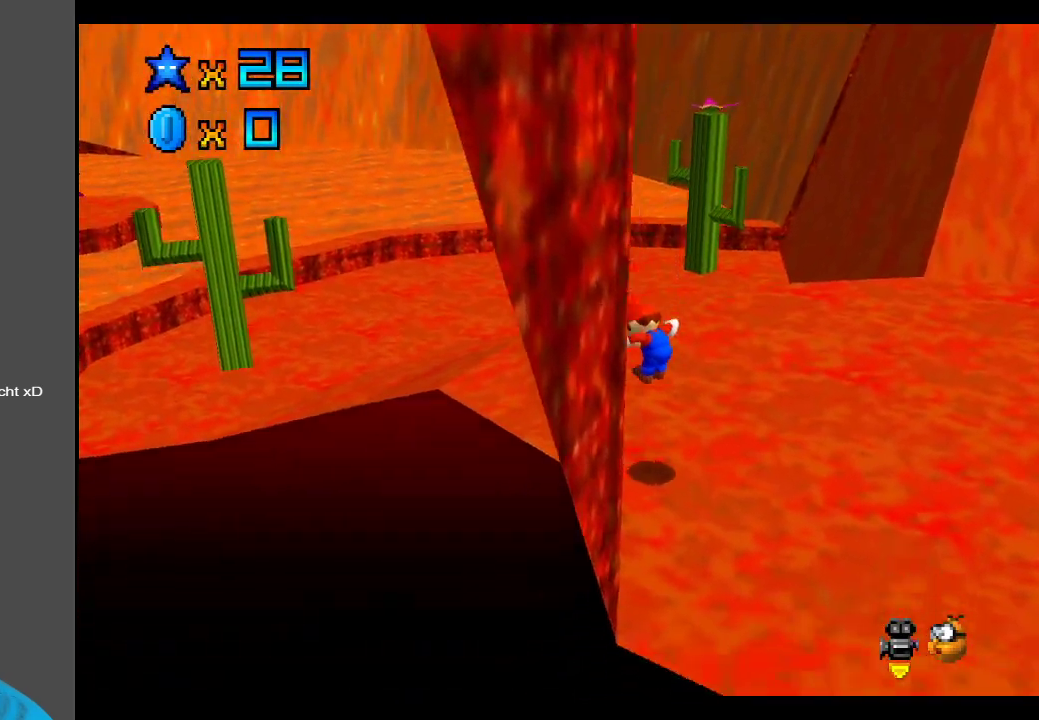
{"buttons": [], "left_stick": "right", "right_stick": "center", "events": [[50, "B", "down"], [233, "B", "up"]]}
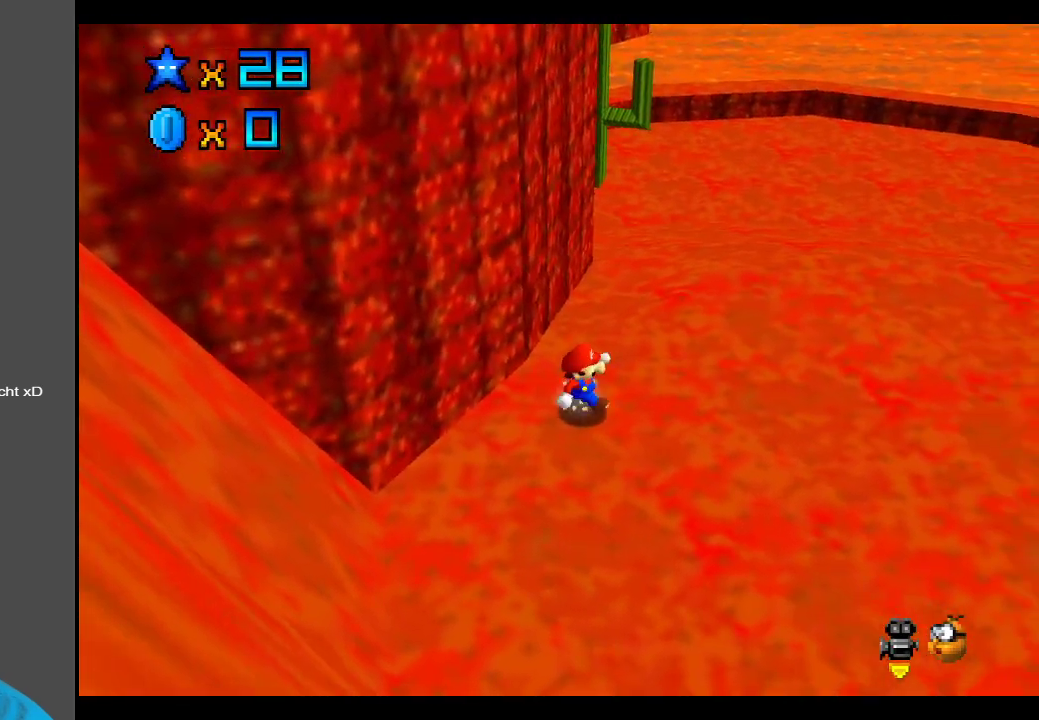
{"buttons": [], "left_stick": "right", "right_stick": "center", "events": []}
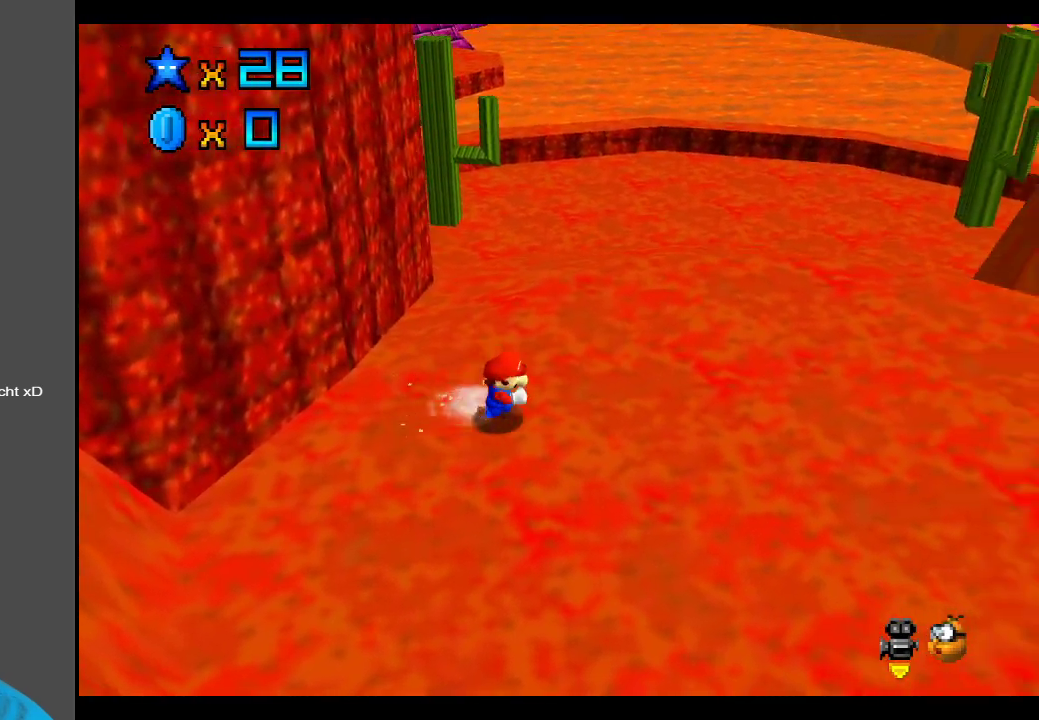
{"buttons": [], "left_stick": "left", "right_stick": "center", "events": [[17, "left_stick", "down-right"], [167, "left_stick", "down"], [333, "left_stick", "down-left"], [450, "left_stick", "left"]]}
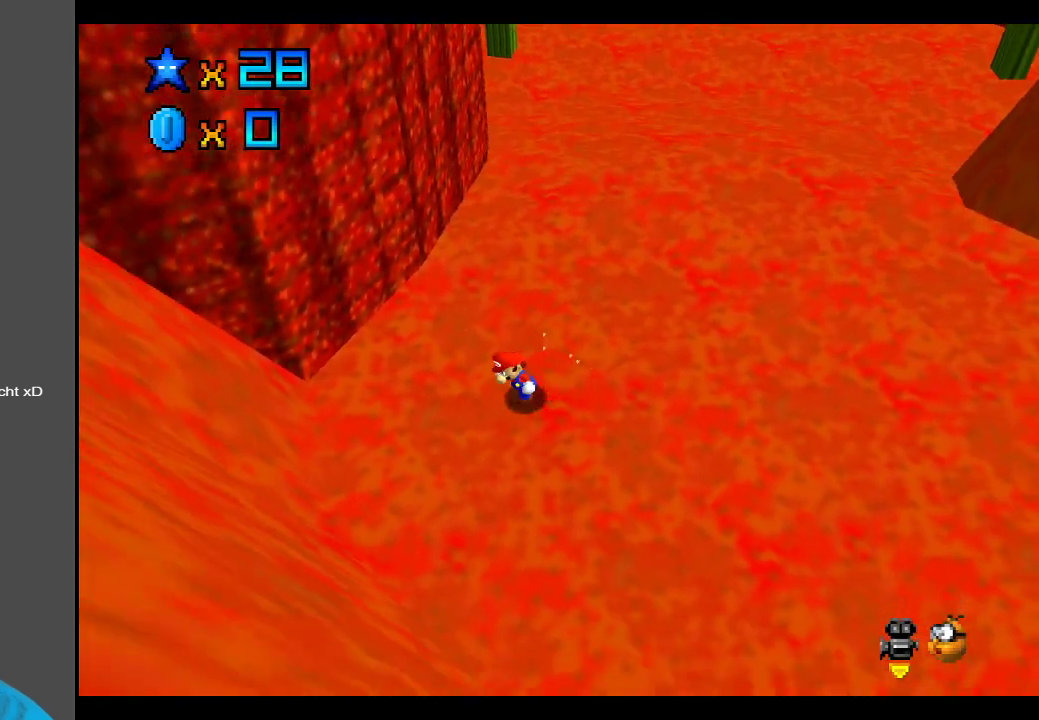
{"buttons": [], "left_stick": "up-right", "right_stick": "center", "events": [[33, "left_stick", "up-left"], [350, "left_stick", "up-right"]]}
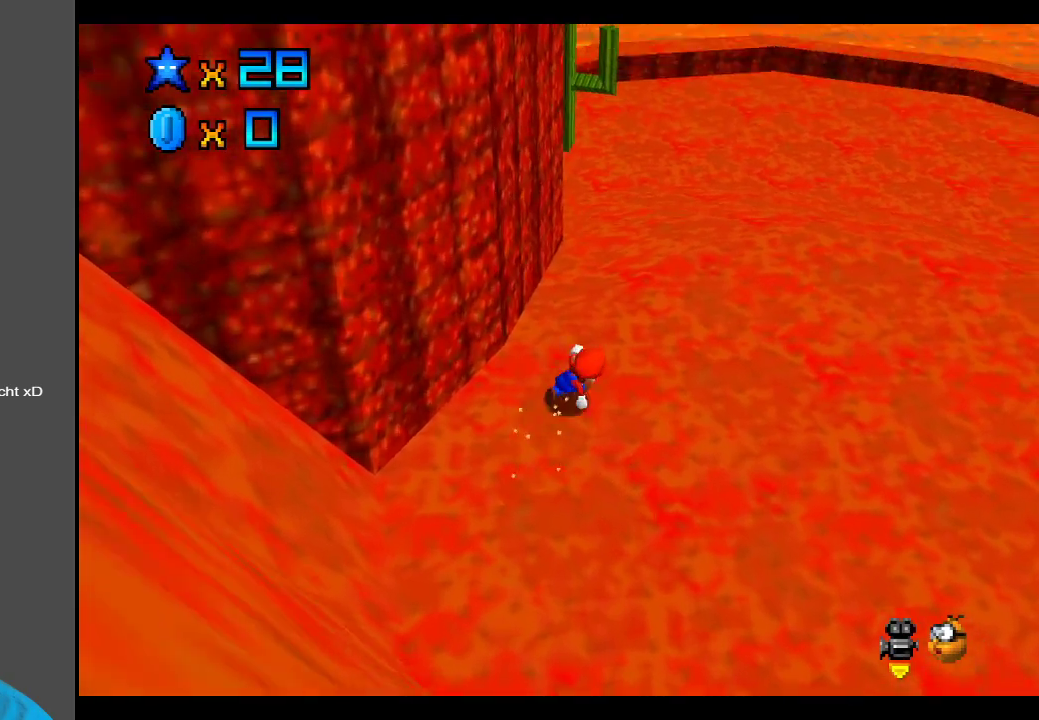
{"buttons": [], "left_stick": "left", "right_stick": "center", "events": [[33, "left_stick", "right"], [367, "left_stick", "left"]]}
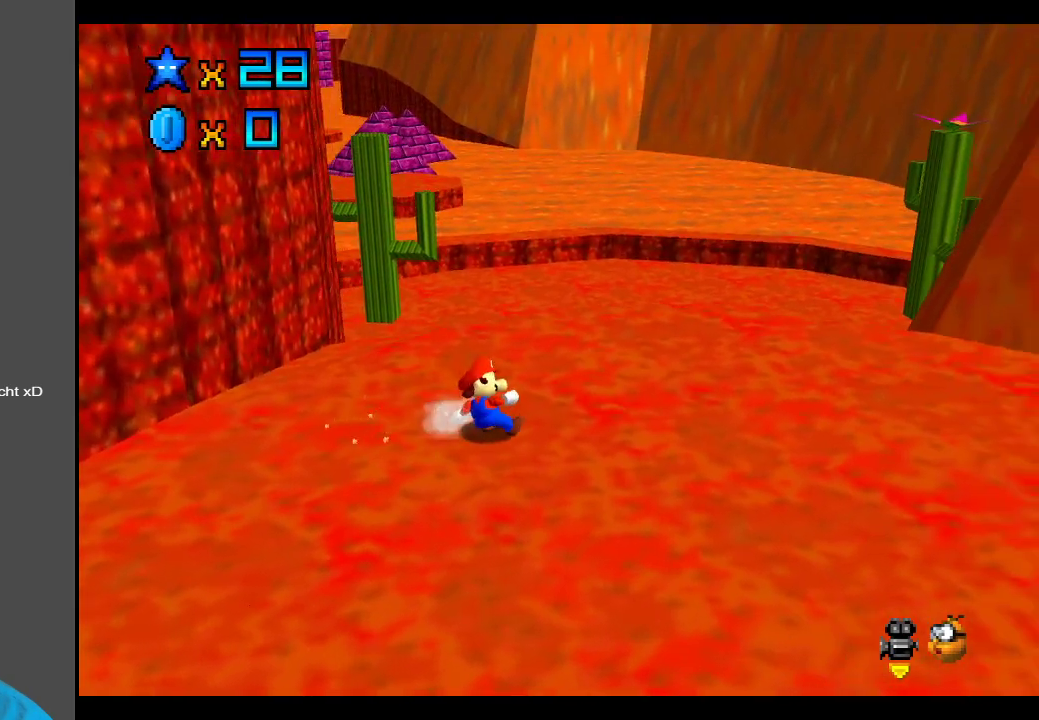
{"buttons": ["A"], "left_stick": "up-left", "right_stick": "center", "events": [[67, "left_stick", "up-left"], [100, "A", "down"]]}
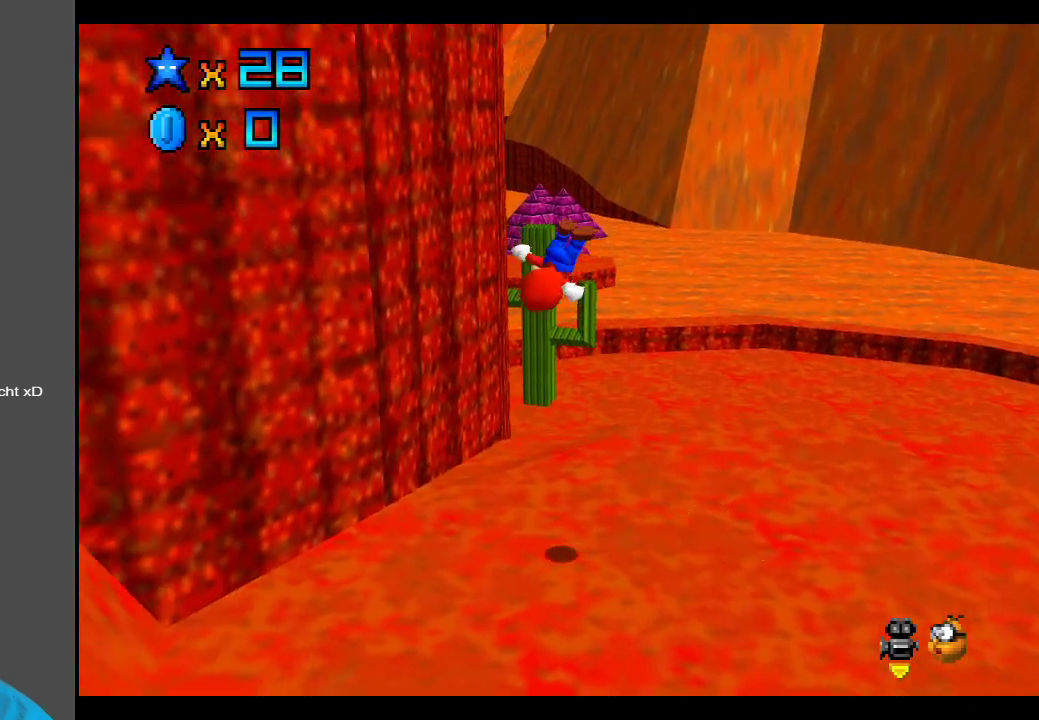
{"buttons": ["A"], "left_stick": "up-left", "right_stick": "center", "events": [[200, "A", "up"], [467, "A", "down"]]}
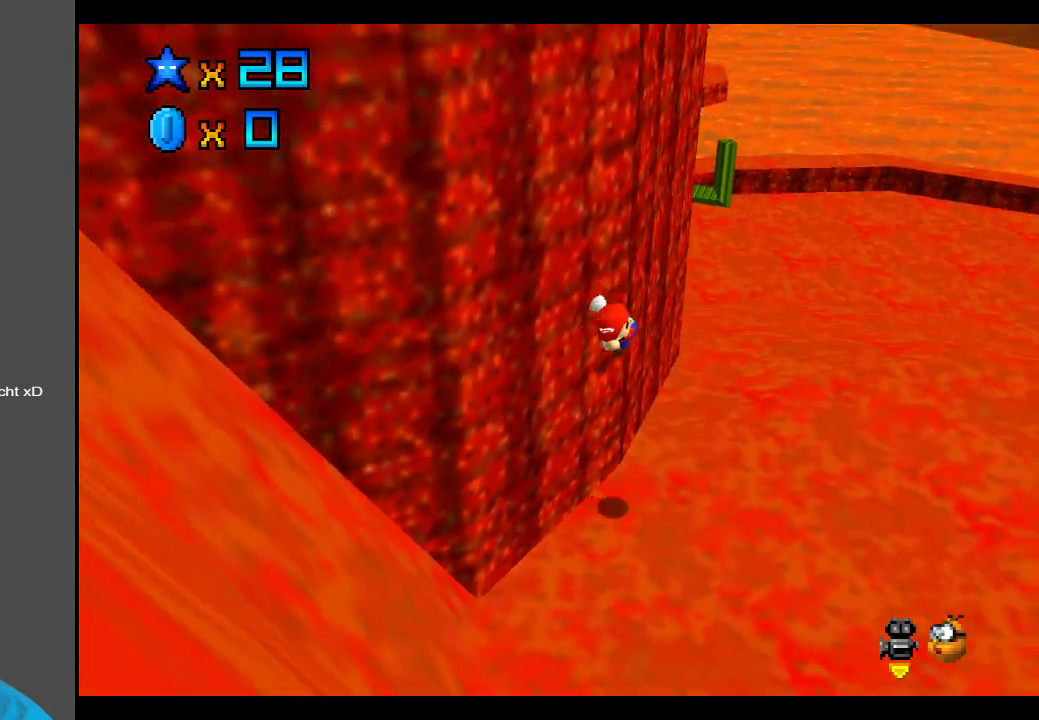
{"buttons": [], "left_stick": "up-right", "right_stick": "center", "events": [[67, "left_stick", "up-right"], [267, "A", "up"]]}
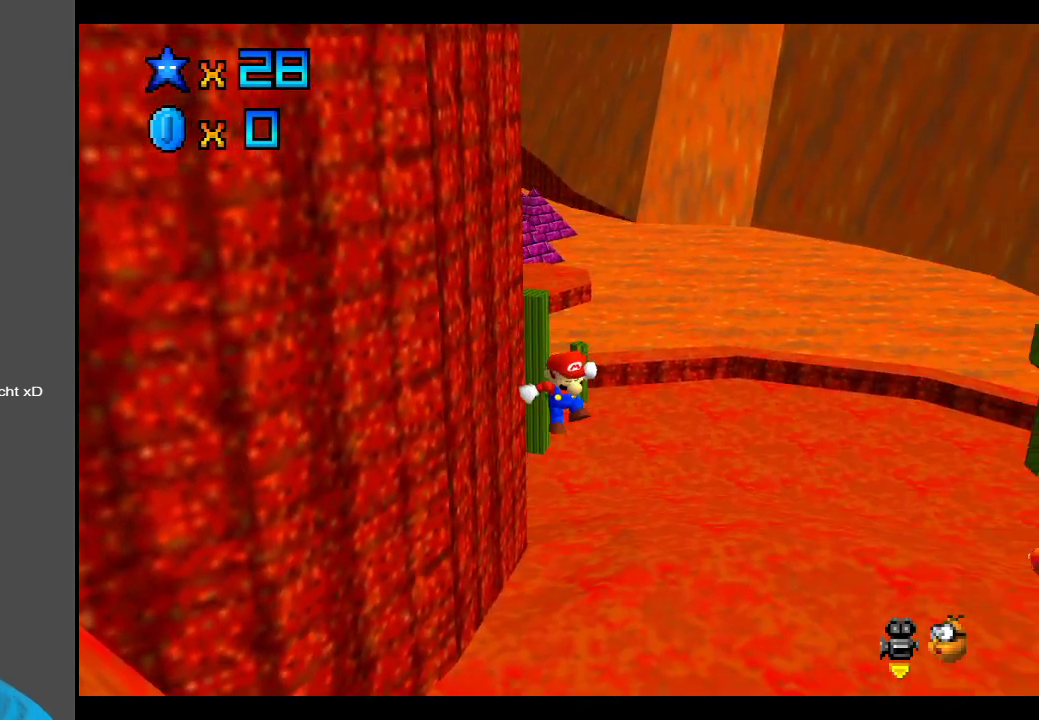
{"buttons": [], "left_stick": "up-right", "right_stick": "center", "events": [[17, "Y", "down"], [150, "Y", "up"], [367, "Y", "down"], [500, "Y", "up"]]}